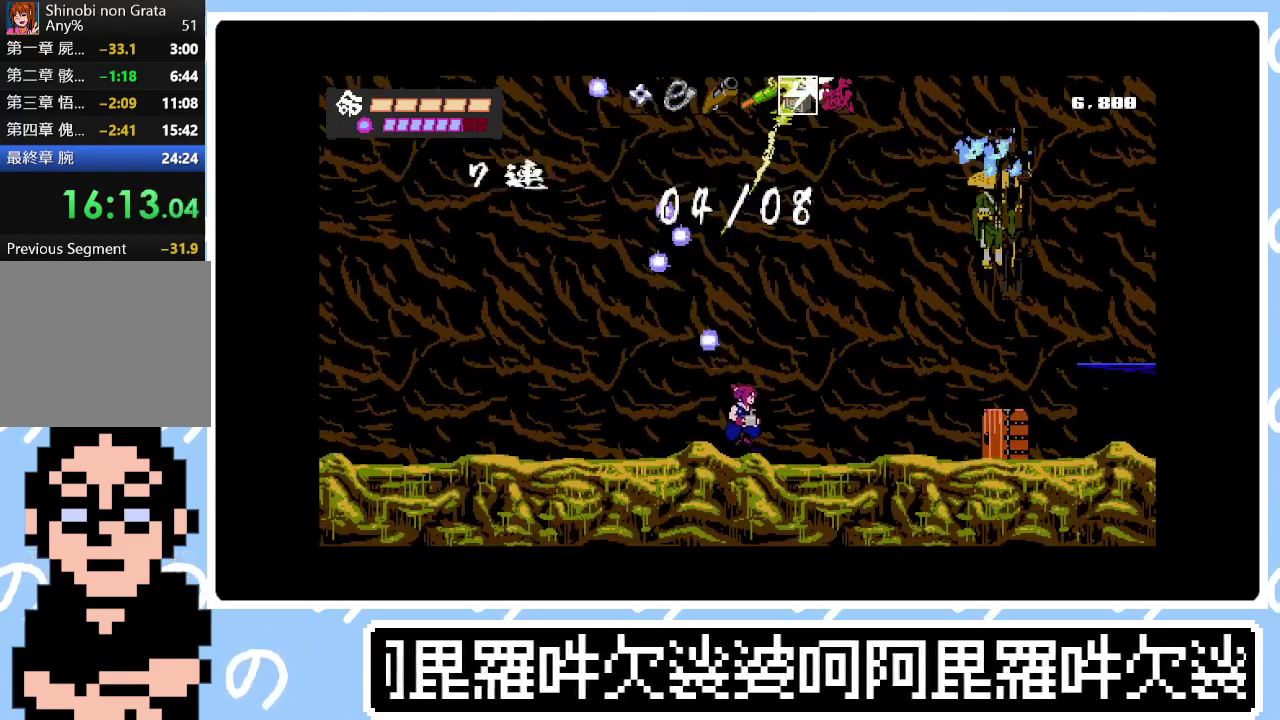
Gameplay with a controller (PlayStation layout); each line is a JSON object with the inputs held at the frame after it. "events" lists button and stick changes between this image and that frame as [ms after this image, input, new state], when the widget could be followed in between. Not read: L3 left_stick.
{"buttons": ["DPAD_UP", "DPAD_RIGHT"], "right_stick": "center", "events": [[117, "CROSS", "down"], [267, "CROSS", "up"], [333, "CROSS", "down"], [383, "SQUARE", "down"], [483, "CROSS", "up"], [483, "SQUARE", "up"]]}
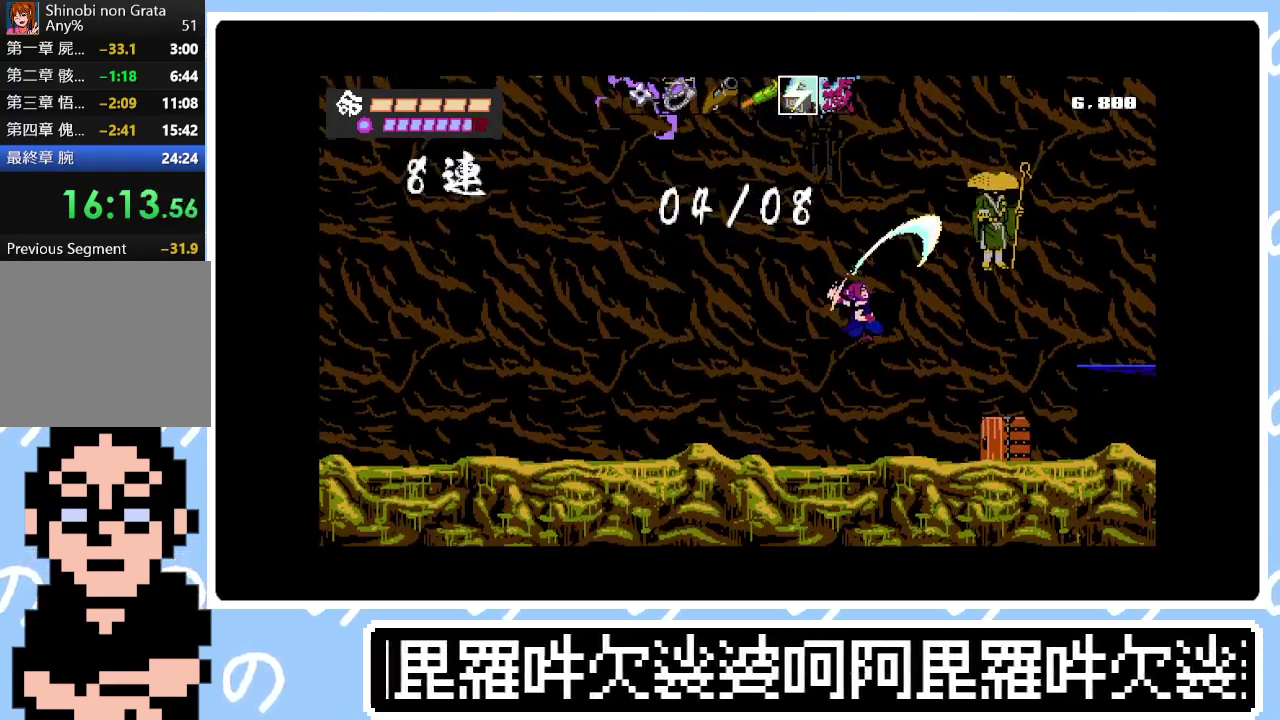
{"buttons": ["DPAD_UP", "DPAD_LEFT"], "right_stick": "center", "events": [[50, "SQUARE", "down"], [133, "SQUARE", "up"], [200, "SQUARE", "down"], [283, "SQUARE", "up"], [350, "DPAD_RIGHT", "up"], [350, "SQUARE", "down"], [417, "DPAD_LEFT", "down"], [433, "SQUARE", "up"]]}
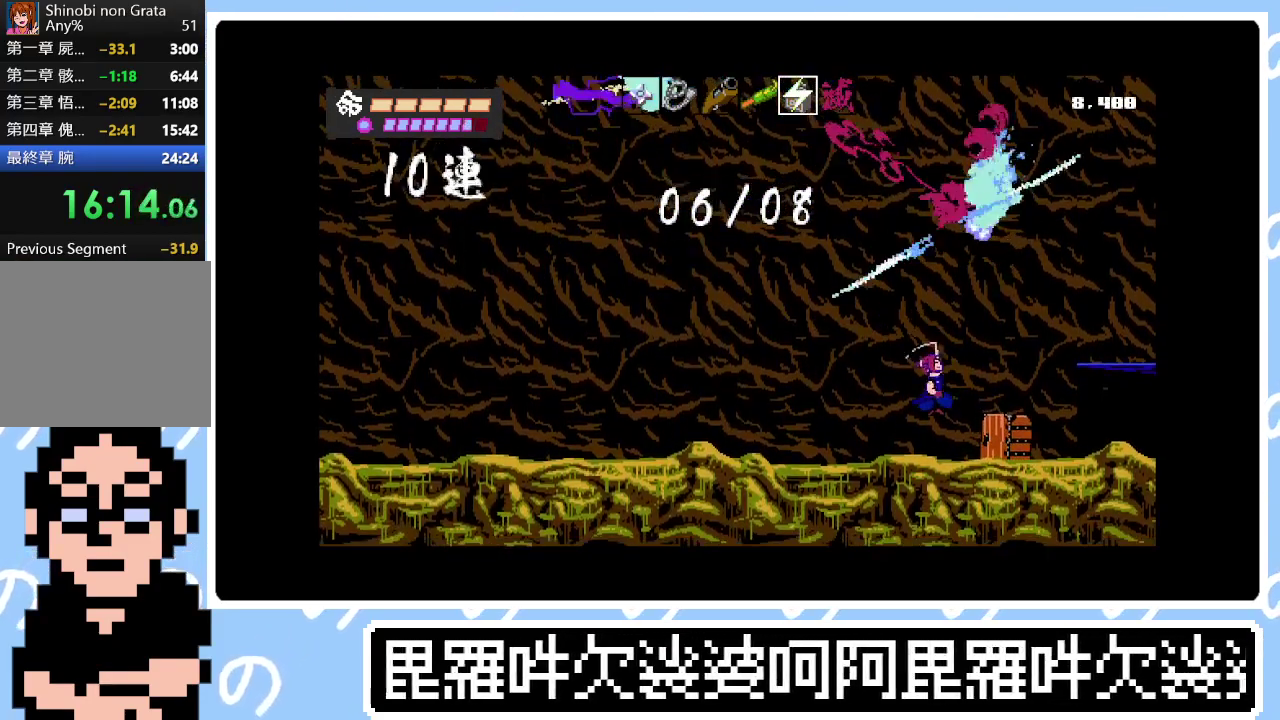
{"buttons": ["DPAD_UP", "DPAD_LEFT"], "right_stick": "center", "events": [[33, "TRIANGLE", "down"], [117, "TRIANGLE", "up"], [317, "CROSS", "down"], [350, "SQUARE", "down"], [467, "CROSS", "up"], [467, "SQUARE", "up"]]}
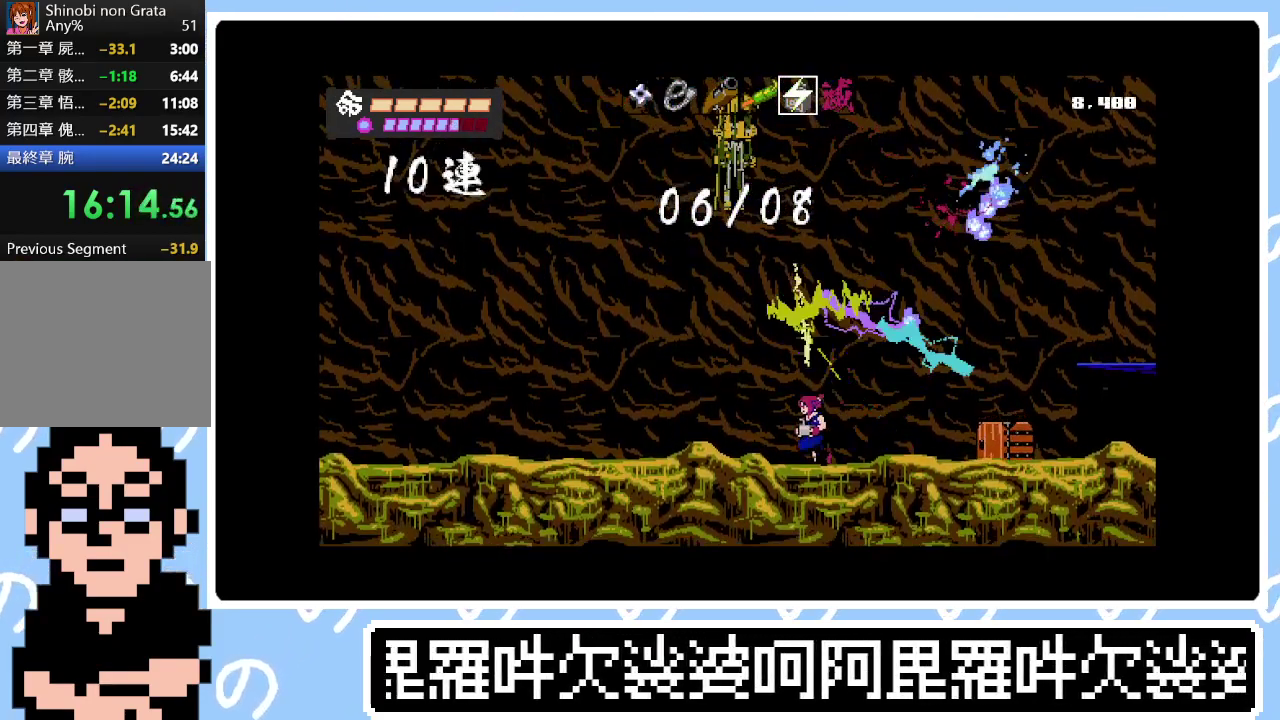
{"buttons": ["CROSS", "SQUARE", "DPAD_UP"], "right_stick": "center", "events": [[50, "CROSS", "down"], [50, "SQUARE", "down"], [183, "CROSS", "up"], [183, "SQUARE", "up"], [233, "CROSS", "down"], [250, "SQUARE", "down"], [350, "DPAD_LEFT", "up"], [350, "SQUARE", "up"], [417, "SQUARE", "down"]]}
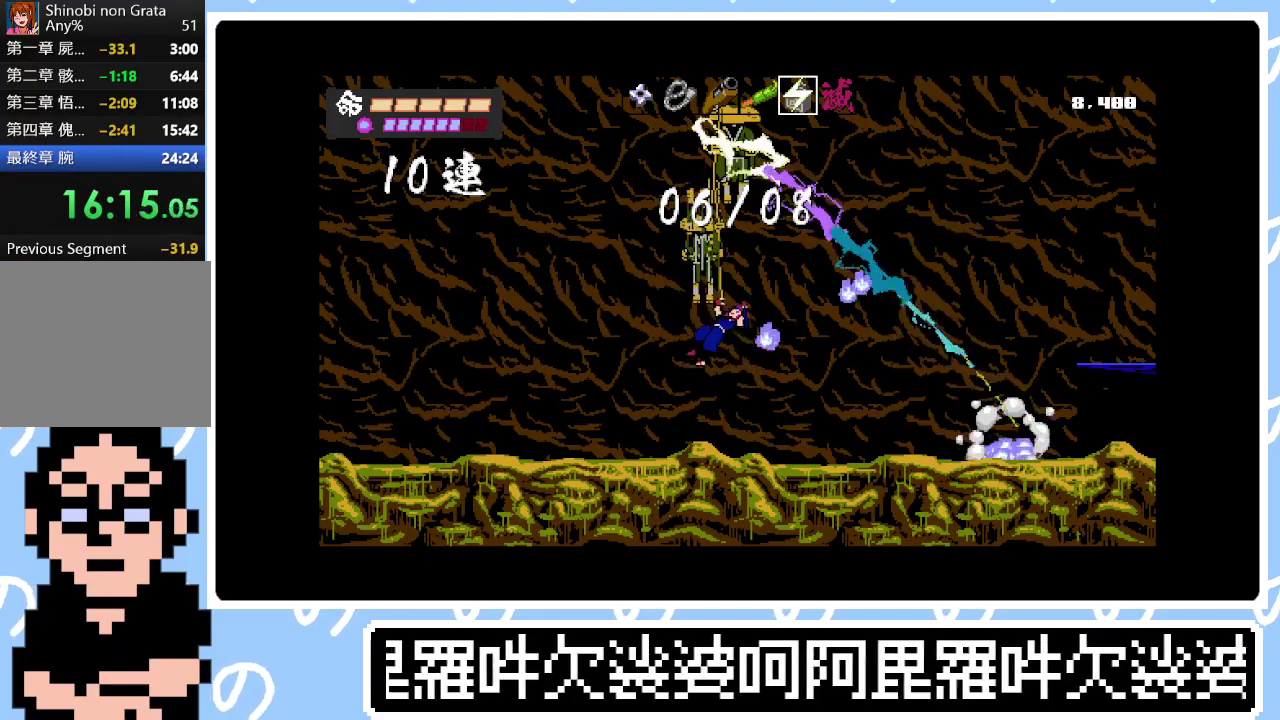
{"buttons": ["DPAD_RIGHT"], "right_stick": "center", "events": [[50, "SQUARE", "up"], [100, "SQUARE", "down"], [183, "CROSS", "up"], [183, "SQUARE", "up"], [250, "SQUARE", "down"], [333, "SQUARE", "up"], [383, "DPAD_RIGHT", "down"], [400, "SQUARE", "down"], [450, "DPAD_UP", "up"], [500, "SQUARE", "up"]]}
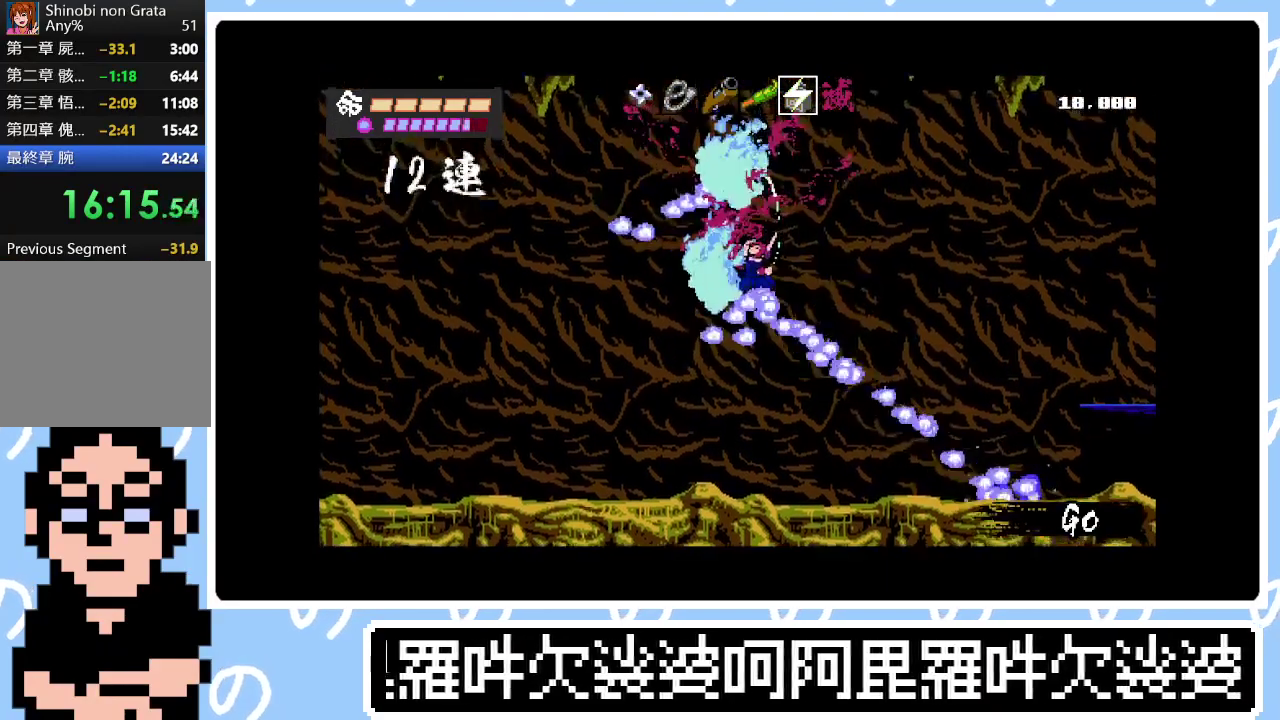
{"buttons": ["DPAD_RIGHT"], "right_stick": "center", "events": [[50, "SQUARE", "down"], [133, "SQUARE", "up"]]}
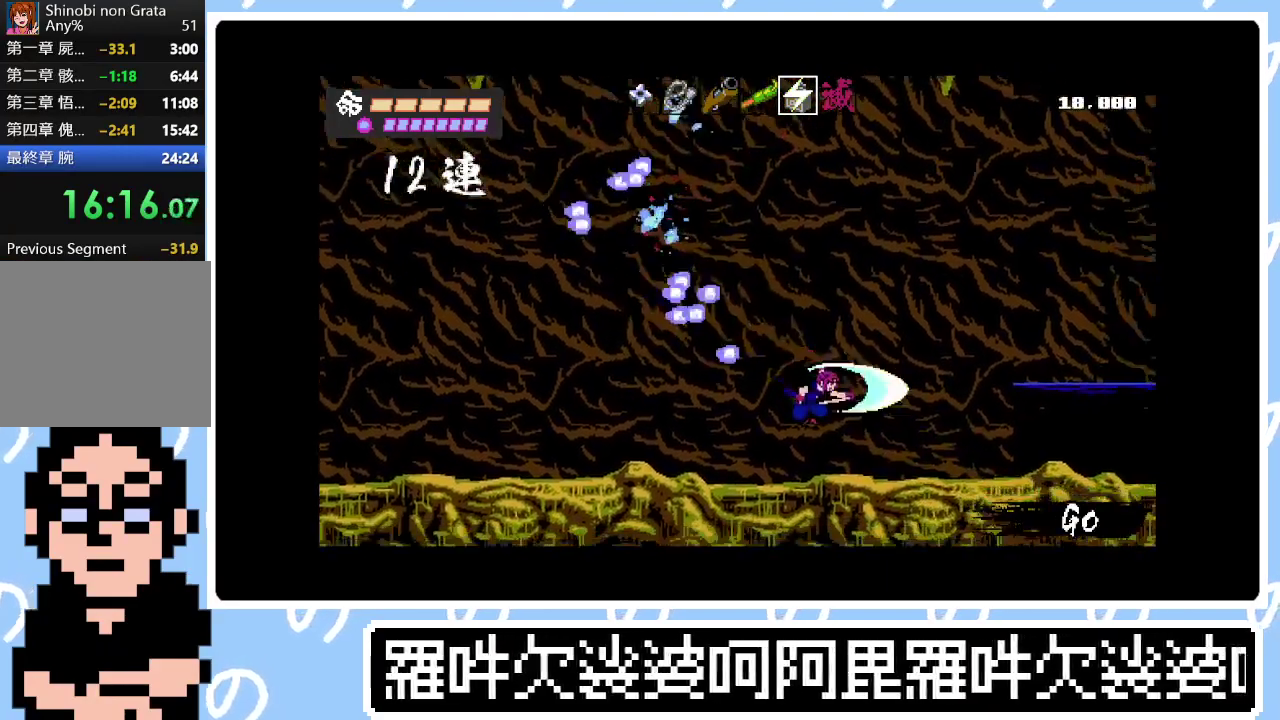
{"buttons": ["CIRCLE", "DPAD_RIGHT"], "right_stick": "center", "events": [[200, "CIRCLE", "down"], [217, "SQUARE", "down"], [267, "CIRCLE", "up"], [283, "SQUARE", "up"], [350, "CIRCLE", "down"], [367, "SQUARE", "down"], [417, "CIRCLE", "up"], [433, "SQUARE", "up"], [500, "CIRCLE", "down"]]}
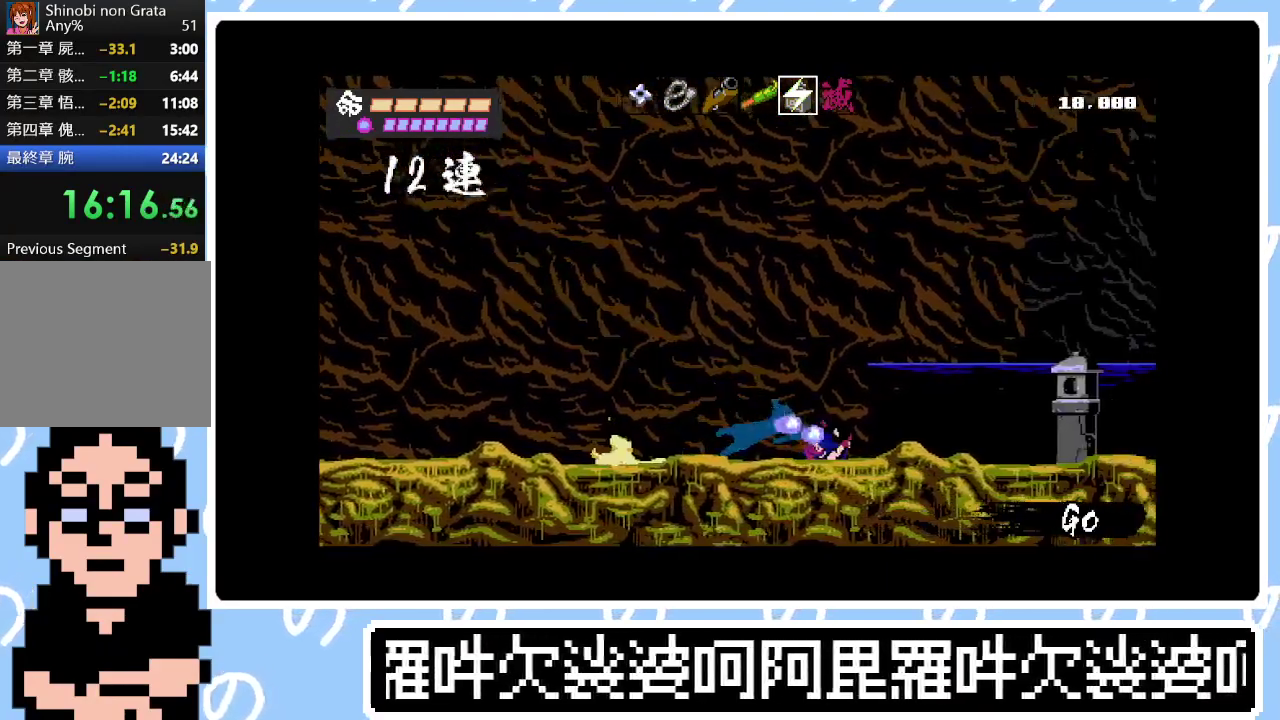
{"buttons": ["CIRCLE", "DPAD_RIGHT"], "right_stick": "center", "events": [[17, "SQUARE", "down"], [67, "CIRCLE", "up"], [83, "SQUARE", "up"], [150, "CIRCLE", "down"], [150, "SQUARE", "down"], [217, "CIRCLE", "up"], [217, "SQUARE", "up"], [300, "CIRCLE", "down"], [300, "SQUARE", "down"], [383, "CIRCLE", "up"], [383, "R1", "down"], [450, "SQUARE", "up"], [467, "CIRCLE", "down"], [467, "R1", "up"]]}
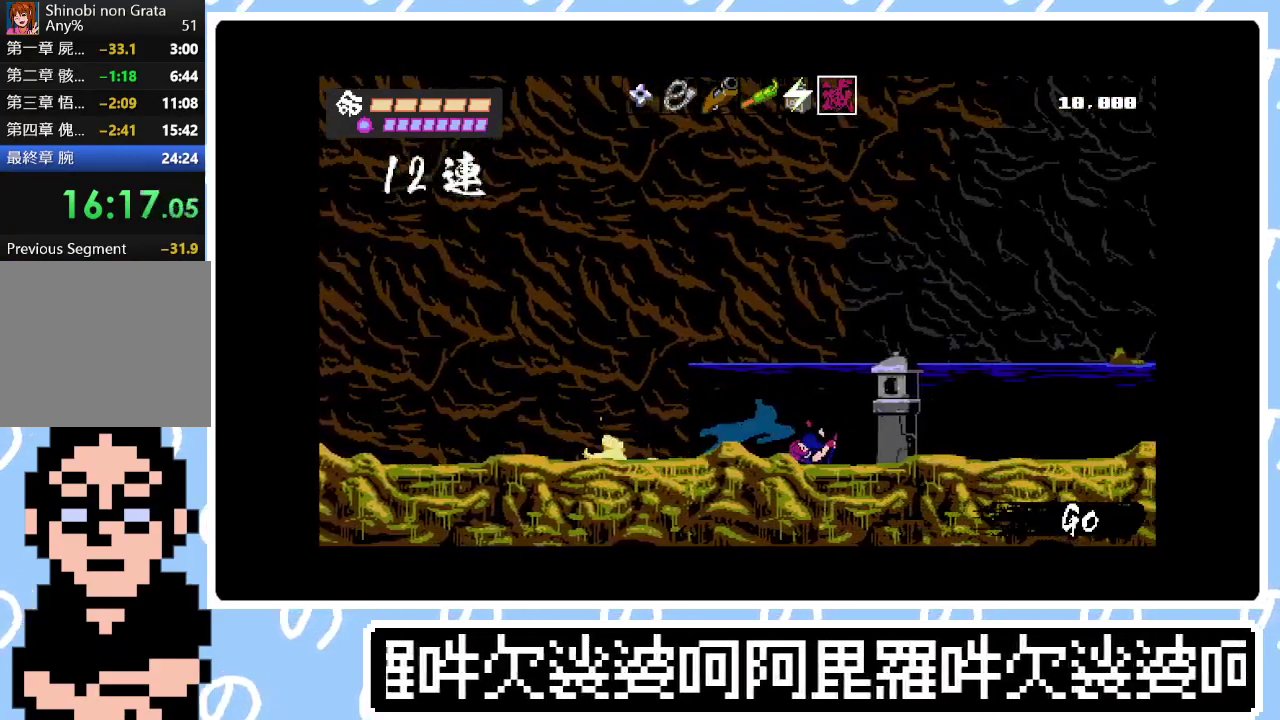
{"buttons": ["DPAD_RIGHT"], "right_stick": "center", "events": [[17, "SQUARE", "down"], [33, "R1", "down"], [50, "CIRCLE", "up"], [100, "SQUARE", "up"], [117, "CIRCLE", "down"], [150, "SQUARE", "down"], [200, "CIRCLE", "up"], [217, "R1", "up"], [217, "SQUARE", "up"], [267, "CIRCLE", "down"], [267, "R1", "down"], [283, "SQUARE", "down"], [333, "CIRCLE", "up"], [333, "R1", "up"], [350, "SQUARE", "up"], [400, "R1", "down"], [400, "SQUARE", "down"], [417, "CIRCLE", "down"], [467, "R1", "up"], [467, "SQUARE", "up"], [500, "CIRCLE", "up"]]}
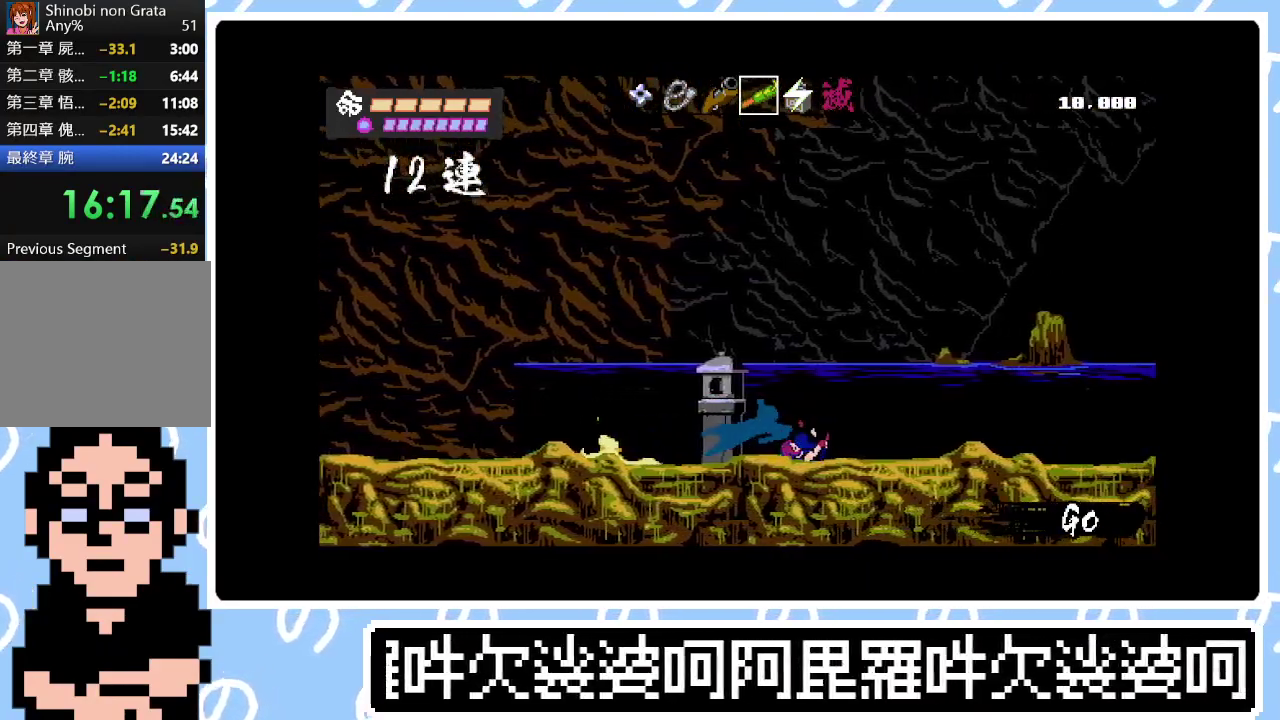
{"buttons": ["SQUARE", "DPAD_RIGHT"], "right_stick": "center", "events": [[33, "SQUARE", "down"], [67, "CIRCLE", "down"], [100, "SQUARE", "up"], [167, "CIRCLE", "up"], [183, "SQUARE", "down"], [233, "CIRCLE", "down"], [233, "SQUARE", "up"], [317, "CIRCLE", "up"], [317, "SQUARE", "down"], [383, "CIRCLE", "down"], [383, "SQUARE", "up"], [450, "CIRCLE", "up"], [450, "SQUARE", "down"]]}
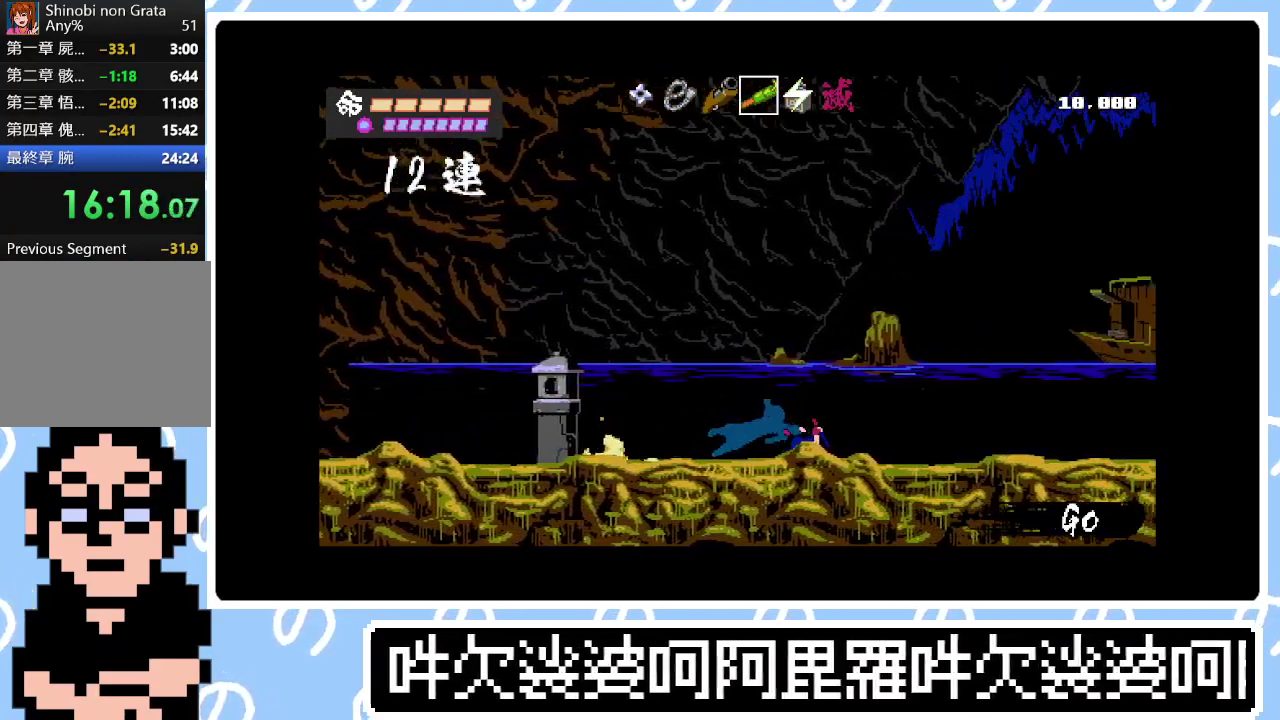
{"buttons": ["CIRCLE", "DPAD_RIGHT"], "right_stick": "center", "events": [[17, "SQUARE", "up"], [33, "CIRCLE", "down"], [83, "SQUARE", "down"], [117, "CIRCLE", "up"], [167, "SQUARE", "up"], [183, "CIRCLE", "down"], [233, "SQUARE", "down"], [267, "CIRCLE", "up"], [300, "SQUARE", "up"], [333, "CIRCLE", "down"], [367, "SQUARE", "down"], [417, "CIRCLE", "up"], [450, "SQUARE", "up"], [483, "CIRCLE", "down"]]}
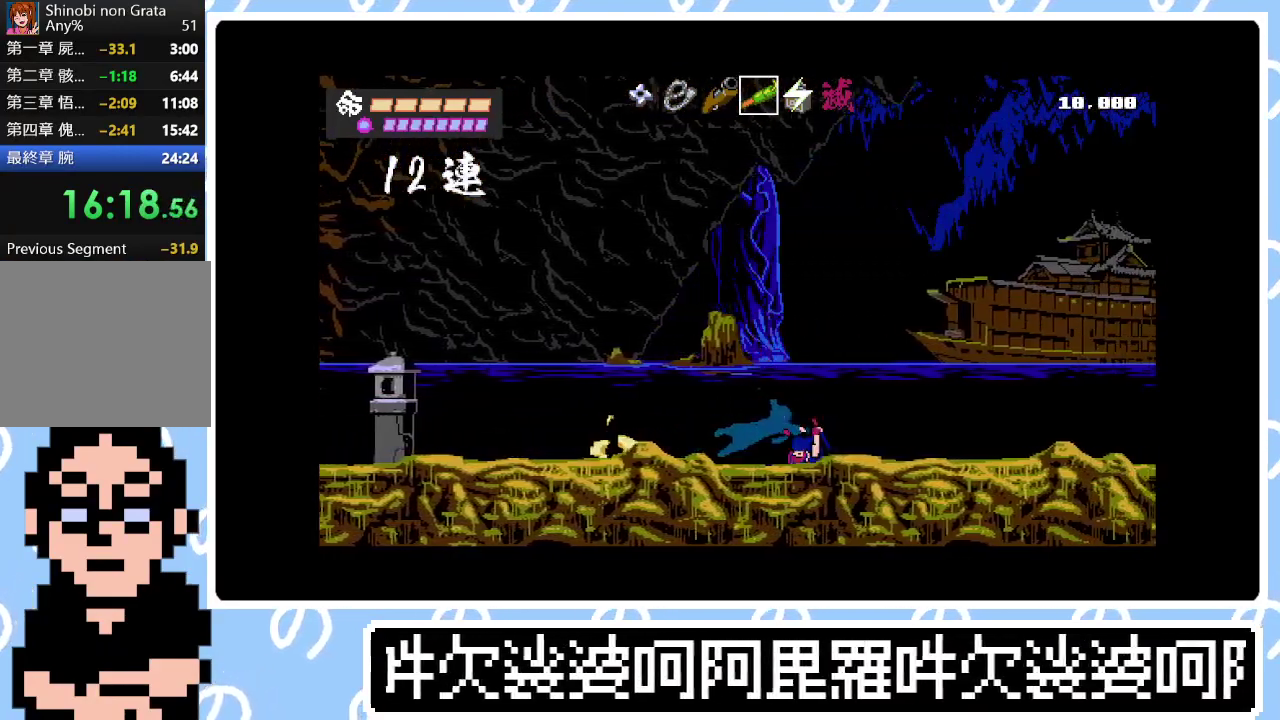
{"buttons": ["DPAD_RIGHT"], "right_stick": "center", "events": [[17, "SQUARE", "down"], [50, "CIRCLE", "up"], [83, "SQUARE", "up"], [133, "CIRCLE", "down"], [167, "SQUARE", "down"], [217, "CIRCLE", "up"], [217, "SQUARE", "up"], [283, "CIRCLE", "down"], [300, "SQUARE", "down"], [350, "CIRCLE", "up"], [367, "SQUARE", "up"], [433, "CIRCLE", "down"], [433, "SQUARE", "down"], [500, "CIRCLE", "up"], [500, "SQUARE", "up"]]}
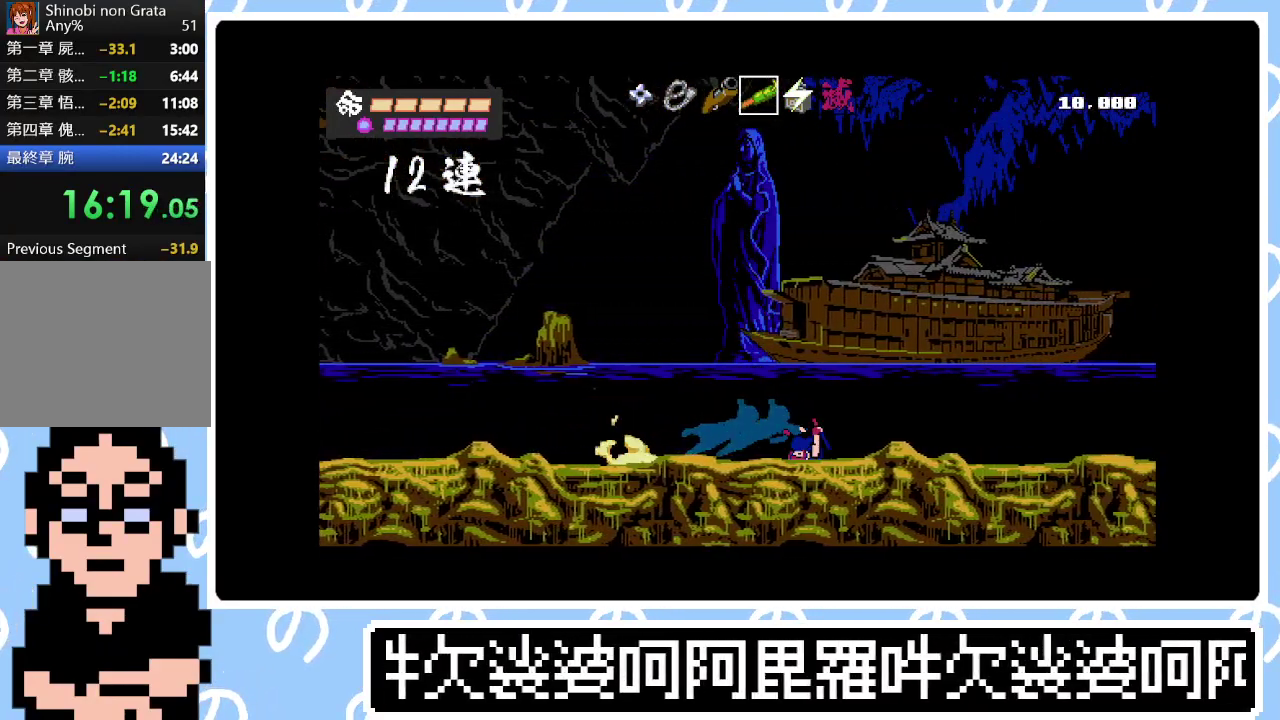
{"buttons": ["SQUARE", "DPAD_RIGHT"], "right_stick": "center", "events": [[83, "CIRCLE", "down"], [83, "SQUARE", "down"], [150, "CIRCLE", "up"], [150, "SQUARE", "up"], [233, "CIRCLE", "down"], [233, "SQUARE", "down"], [300, "SQUARE", "up"], [317, "CIRCLE", "up"], [367, "SQUARE", "down"], [400, "CIRCLE", "down"], [433, "SQUARE", "up"], [483, "CIRCLE", "up"], [500, "SQUARE", "down"]]}
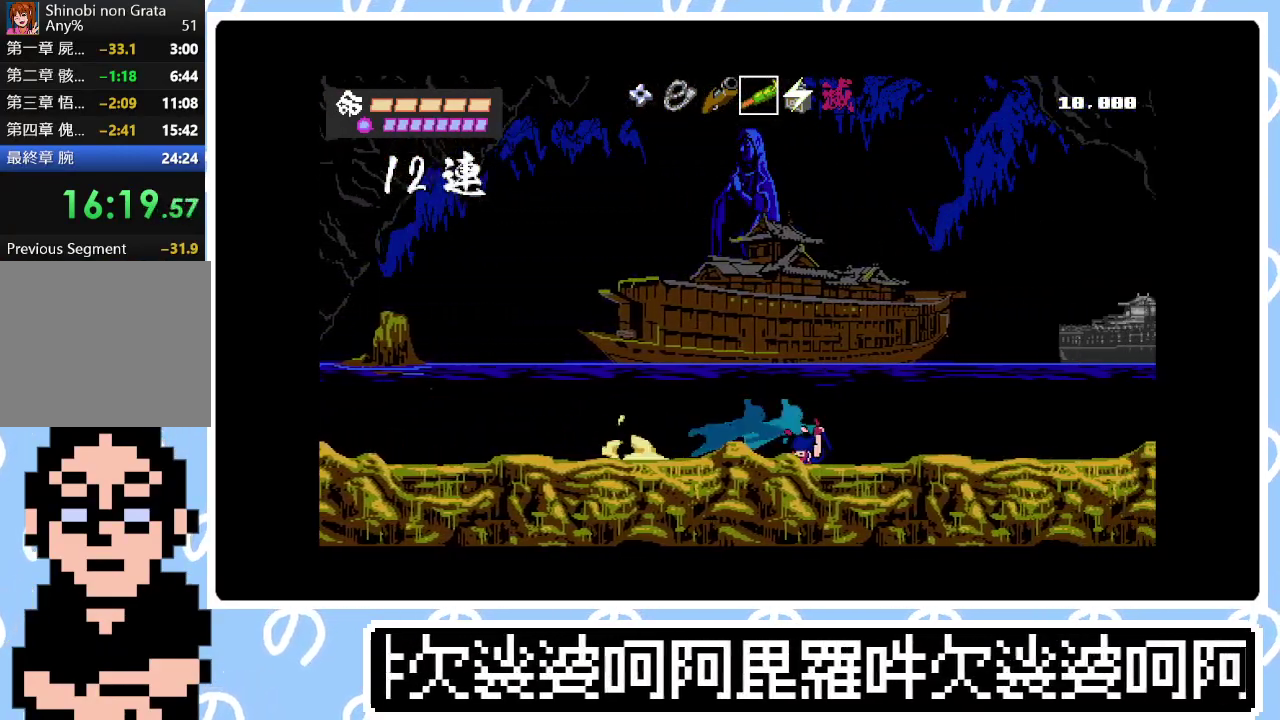
{"buttons": ["DPAD_RIGHT"], "right_stick": "center", "events": [[50, "CIRCLE", "down"], [67, "SQUARE", "up"], [117, "CIRCLE", "up"], [150, "SQUARE", "down"], [217, "CIRCLE", "down"], [217, "SQUARE", "up"], [283, "CIRCLE", "up"], [283, "SQUARE", "down"], [350, "SQUARE", "up"], [367, "CIRCLE", "down"], [417, "SQUARE", "down"], [433, "CIRCLE", "up"], [483, "SQUARE", "up"]]}
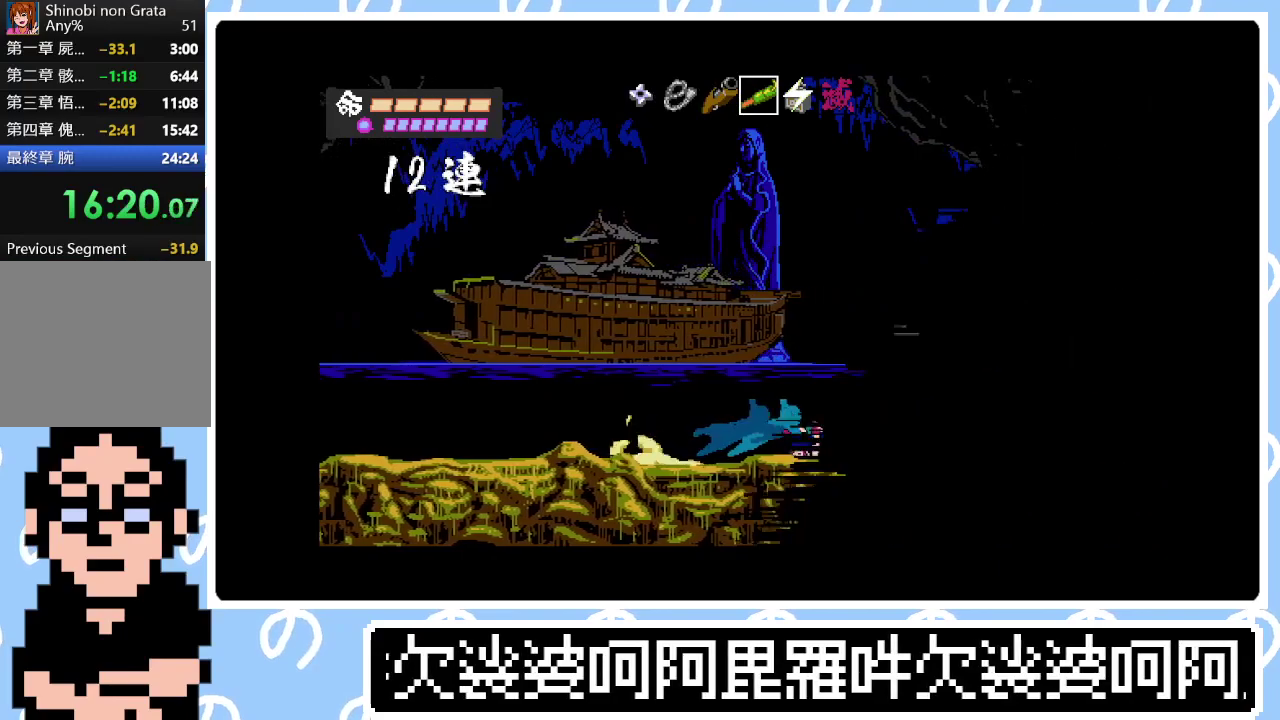
{"buttons": ["START"], "right_stick": "center", "events": [[17, "CIRCLE", "down"], [67, "SQUARE", "down"], [100, "CIRCLE", "up"], [117, "SQUARE", "up"], [183, "CIRCLE", "down"], [200, "SQUARE", "down"], [250, "SQUARE", "up"], [267, "CIRCLE", "up"], [300, "DPAD_RIGHT", "up"], [450, "START", "down"]]}
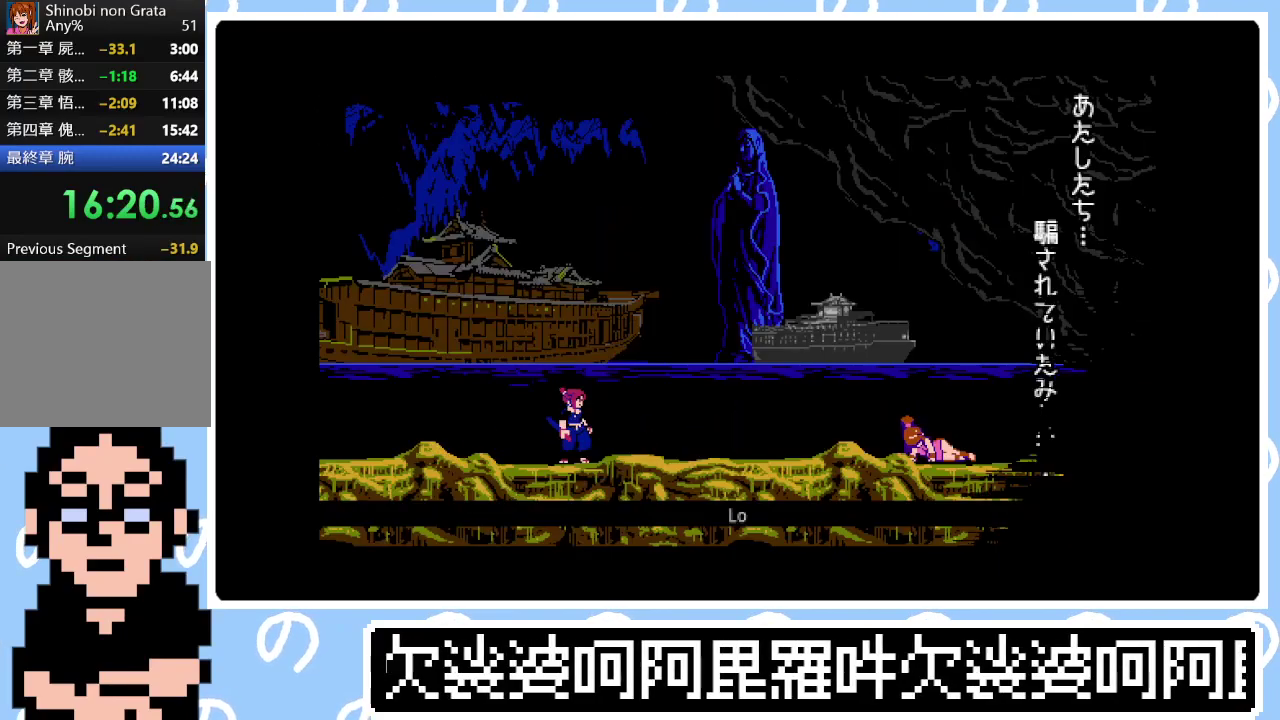
{"buttons": ["DPAD_RIGHT"], "right_stick": "center", "events": [[83, "START", "up"], [167, "DPAD_RIGHT", "down"]]}
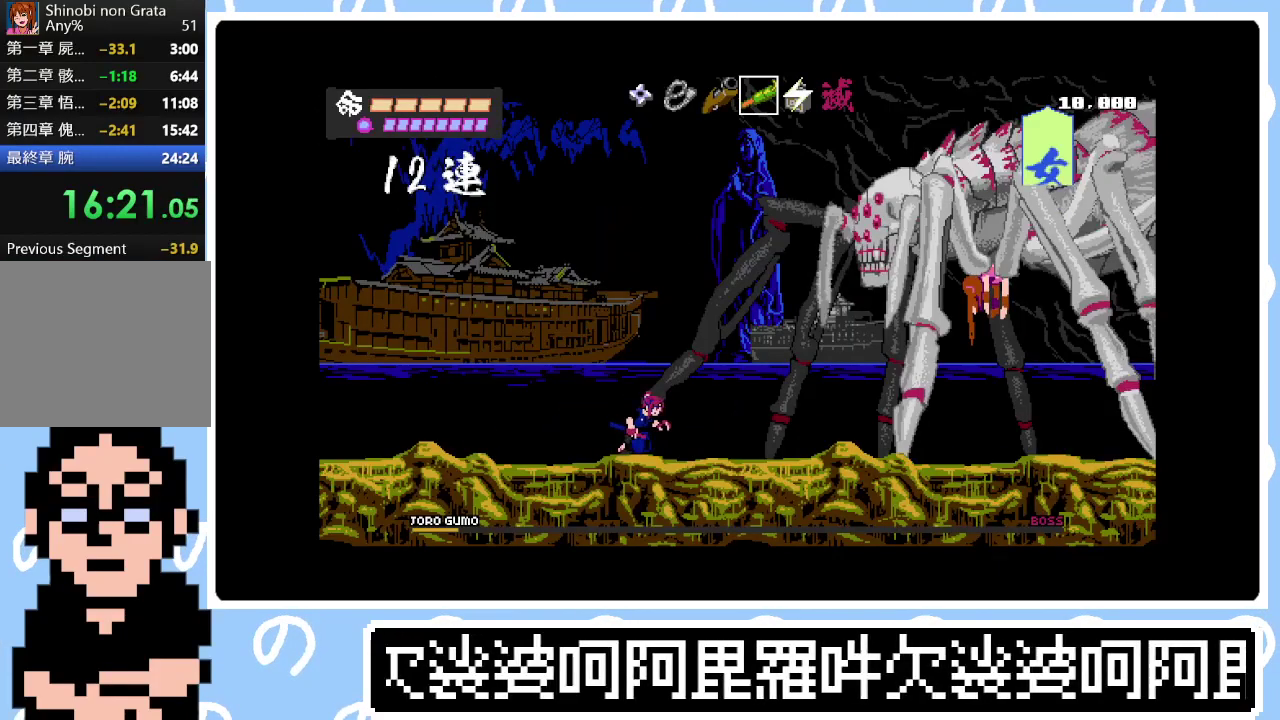
{"buttons": ["DPAD_RIGHT"], "right_stick": "center", "events": []}
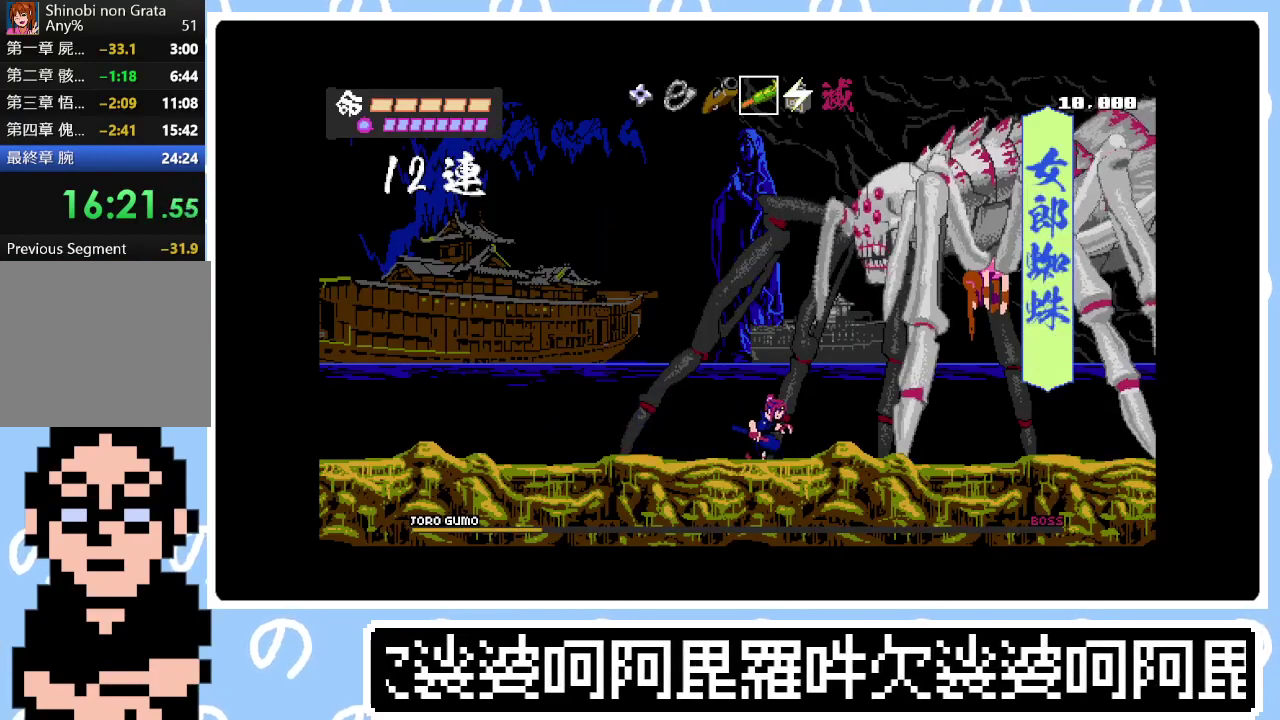
{"buttons": ["DPAD_UP"], "right_stick": "center", "events": [[367, "DPAD_RIGHT", "up"], [500, "DPAD_UP", "down"]]}
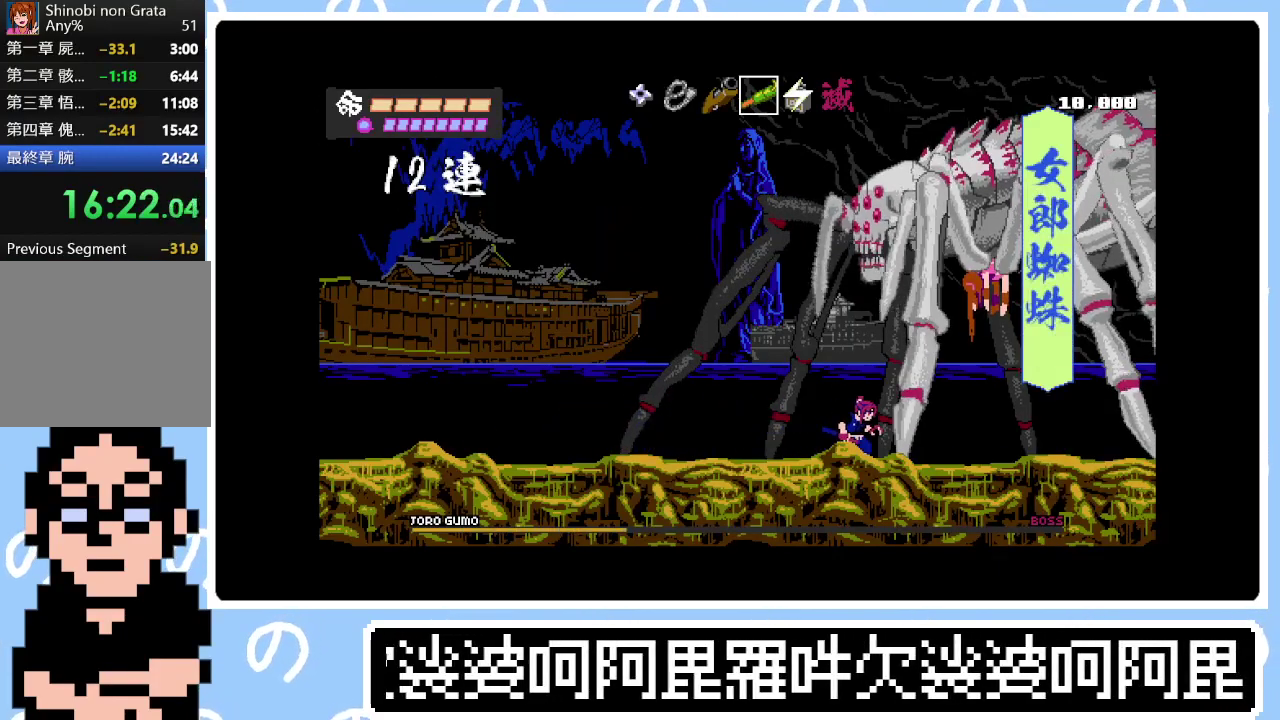
{"buttons": ["DPAD_UP"], "right_stick": "center", "events": []}
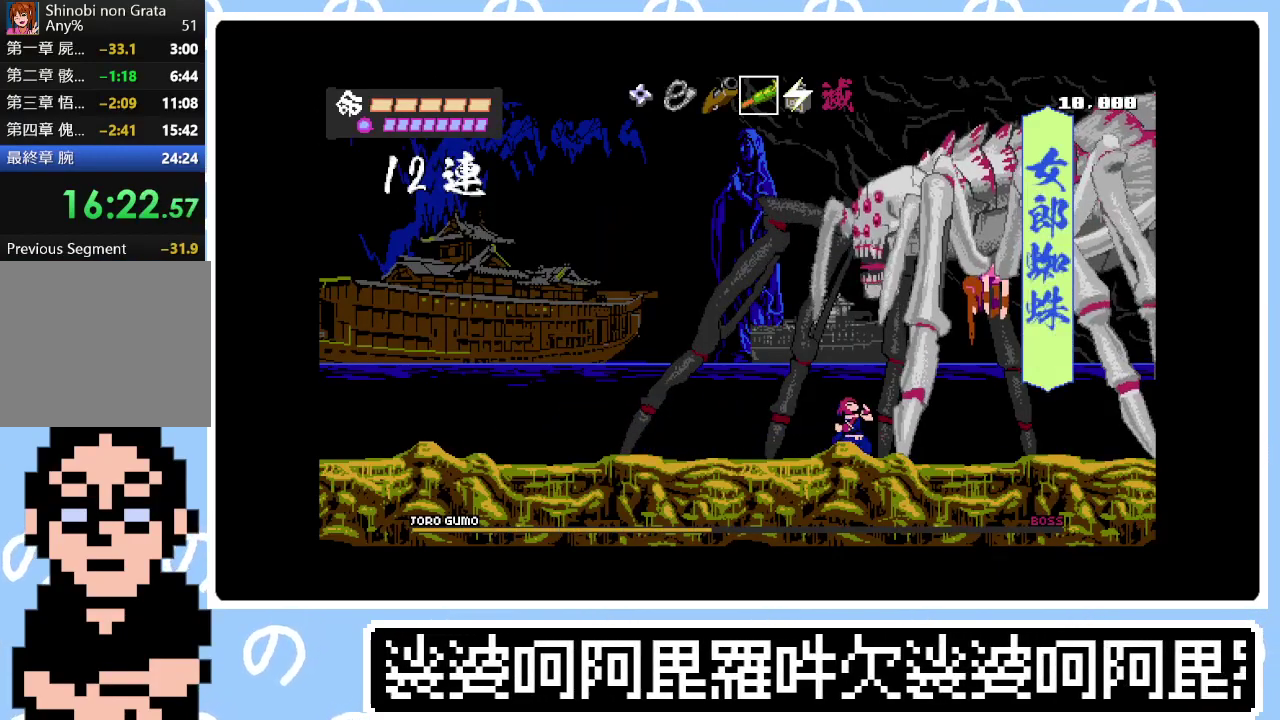
{"buttons": [], "right_stick": "center", "events": [[183, "TRIANGLE", "down"], [300, "TRIANGLE", "up"], [450, "DPAD_UP", "up"]]}
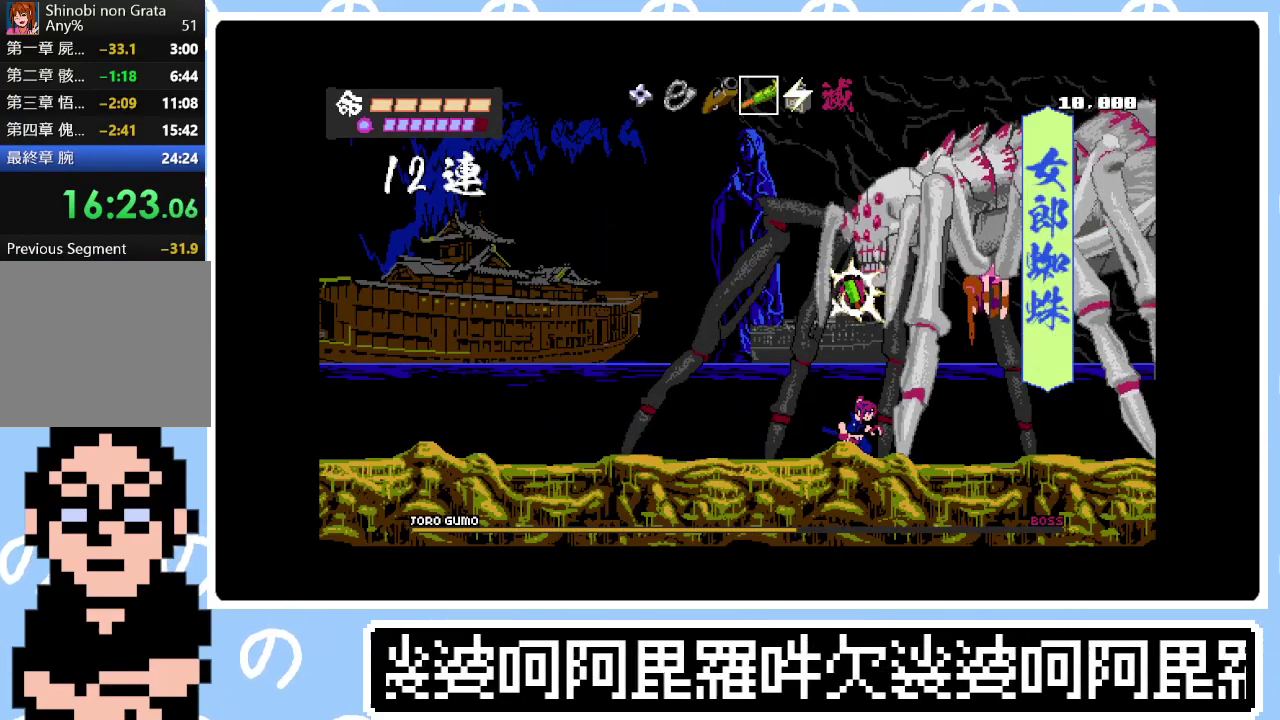
{"buttons": ["DPAD_LEFT"], "right_stick": "center", "events": [[117, "L1", "down"], [217, "DPAD_LEFT", "down"], [233, "L1", "up"]]}
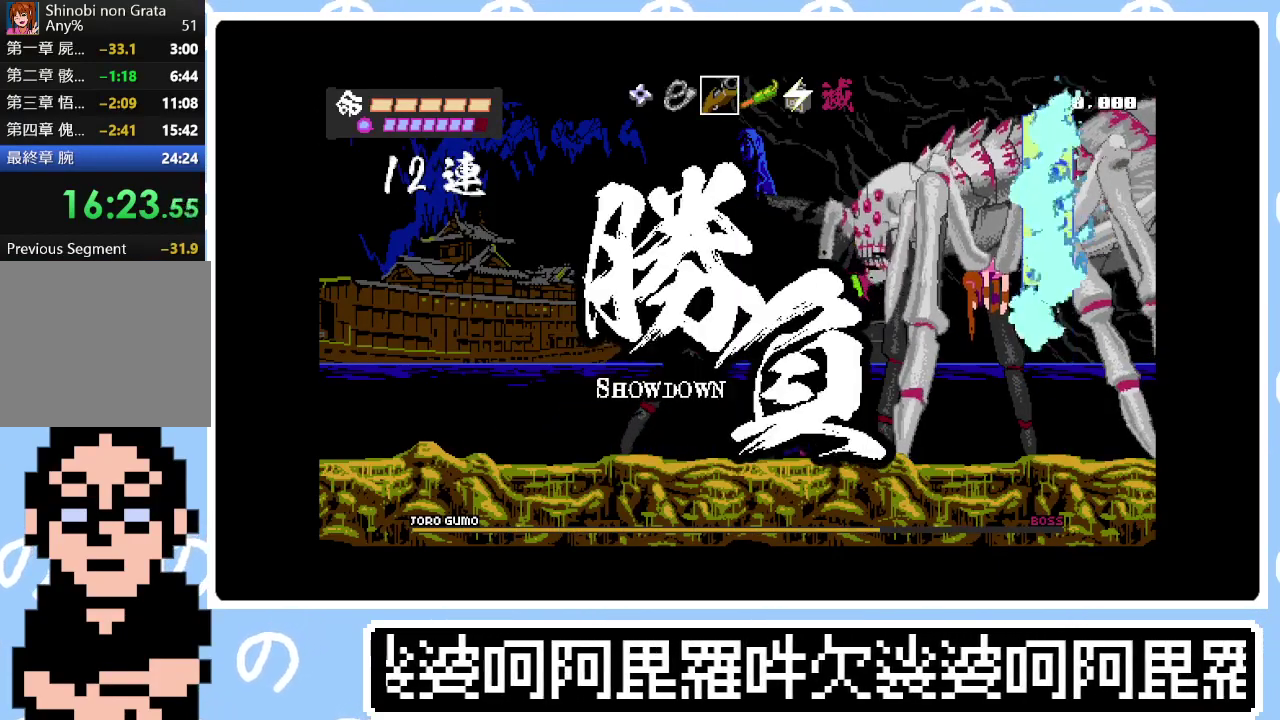
{"buttons": [], "right_stick": "center", "events": [[167, "DPAD_LEFT", "up"], [267, "DPAD_RIGHT", "down"], [333, "DPAD_RIGHT", "up"]]}
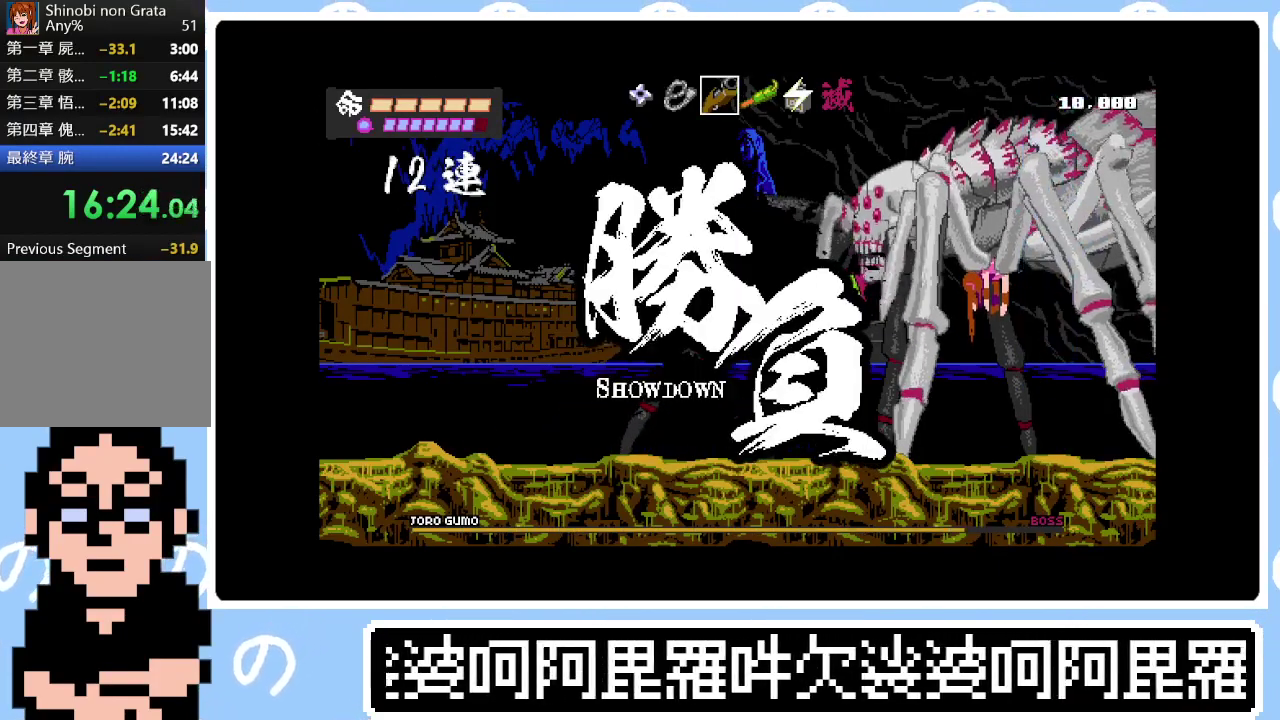
{"buttons": [], "right_stick": "center", "events": [[200, "CROSS", "down"], [300, "DPAD_RIGHT", "down"], [350, "CROSS", "up"], [400, "DPAD_RIGHT", "up"]]}
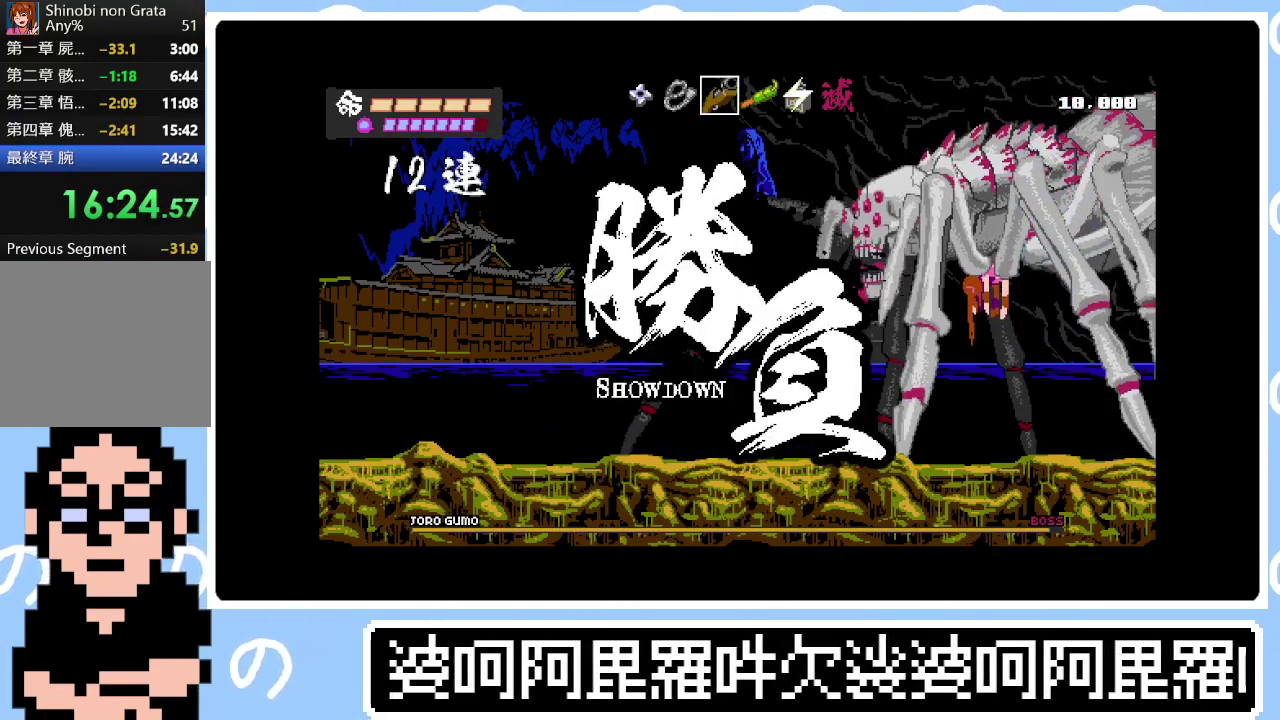
{"buttons": ["TRIANGLE", "DPAD_RIGHT"], "right_stick": "center", "events": [[50, "CROSS", "down"], [200, "SQUARE", "down"], [217, "DPAD_RIGHT", "down"], [233, "CROSS", "up"], [300, "SQUARE", "up"], [333, "TRIANGLE", "down"], [350, "SQUARE", "down"], [400, "SQUARE", "up"], [400, "TRIANGLE", "up"], [450, "TRIANGLE", "down"]]}
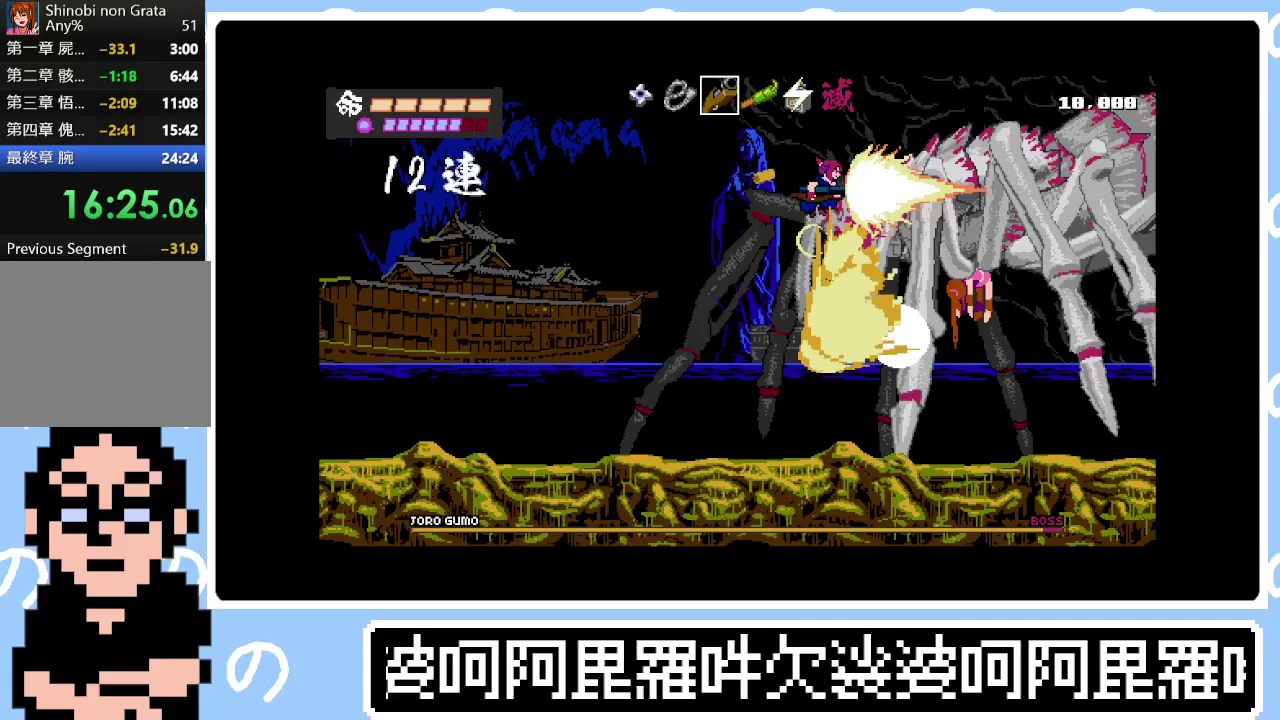
{"buttons": ["SQUARE", "DPAD_RIGHT"], "right_stick": "center", "events": [[17, "TRIANGLE", "up"], [83, "TRIANGLE", "down"], [150, "TRIANGLE", "up"], [200, "SQUARE", "down"], [267, "SQUARE", "up"], [333, "SQUARE", "down"], [400, "SQUARE", "up"], [467, "SQUARE", "down"]]}
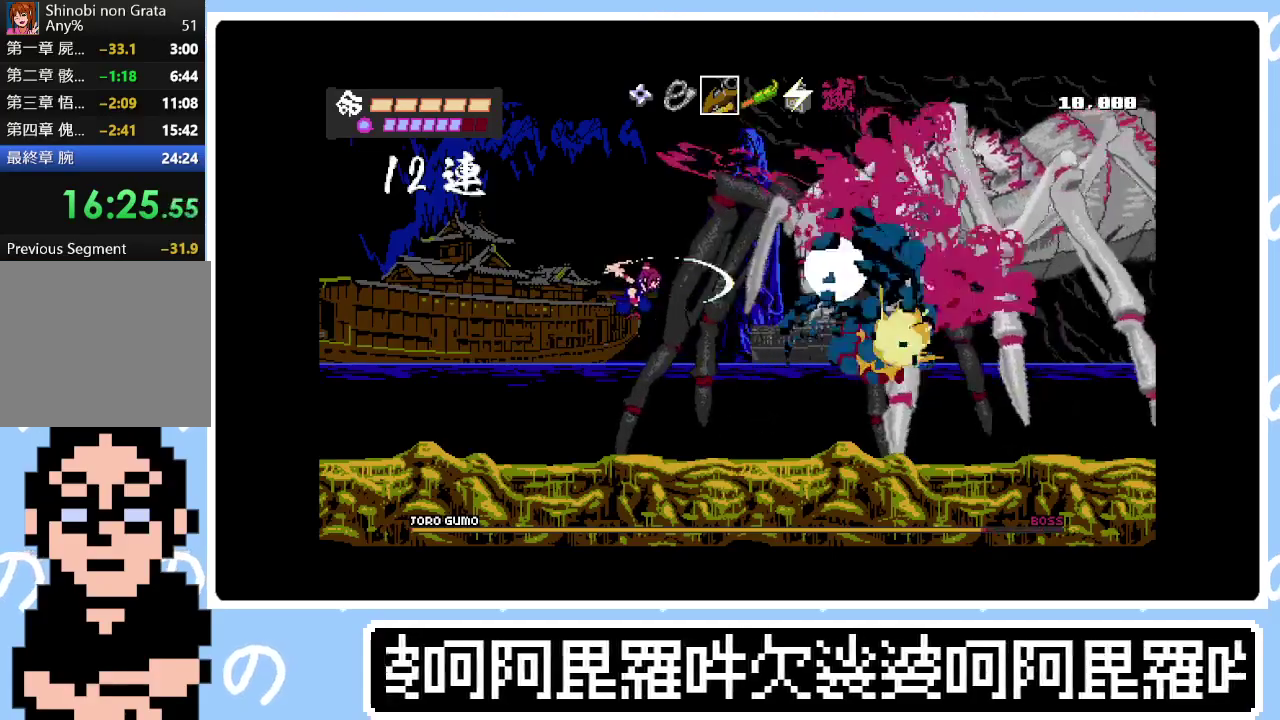
{"buttons": ["CROSS"], "right_stick": "center", "events": [[33, "SQUARE", "up"], [100, "SQUARE", "down"], [217, "SQUARE", "up"], [400, "DPAD_RIGHT", "up"], [417, "CROSS", "down"]]}
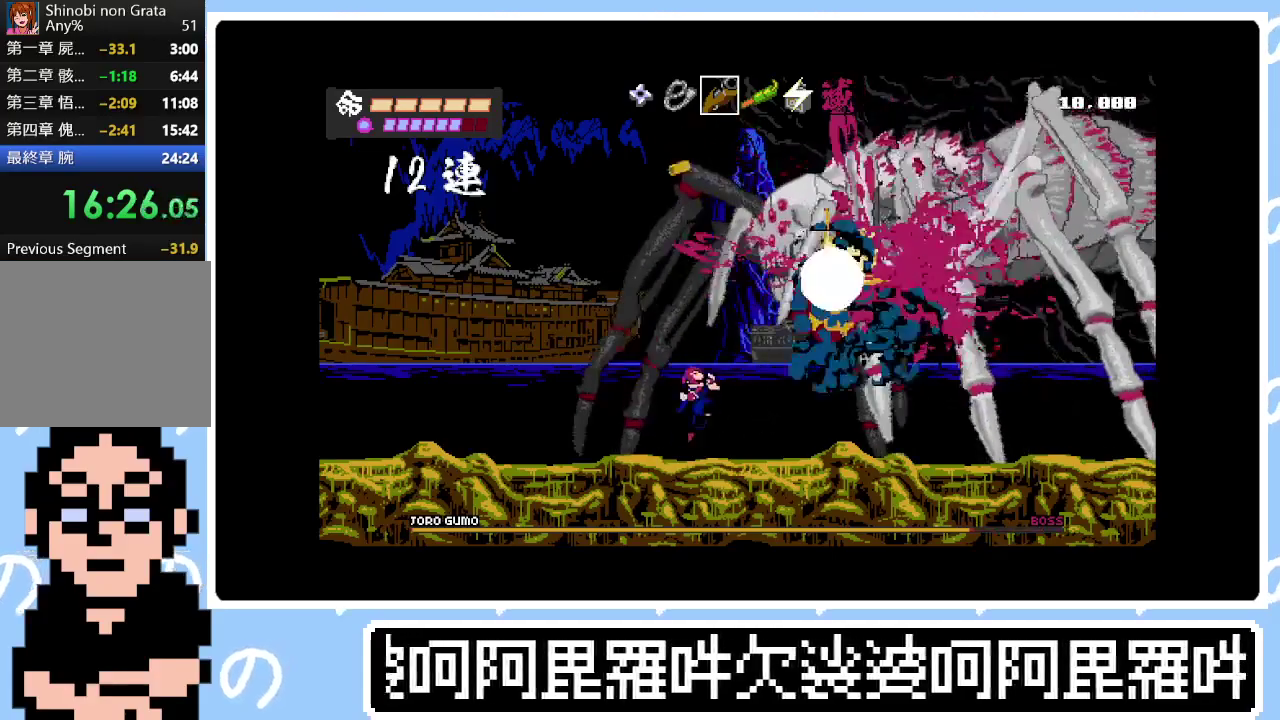
{"buttons": [], "right_stick": "center", "events": [[50, "CROSS", "up"], [167, "CROSS", "down"], [250, "SQUARE", "down"], [350, "SQUARE", "up"], [400, "SQUARE", "down"], [500, "CROSS", "up"], [500, "SQUARE", "up"]]}
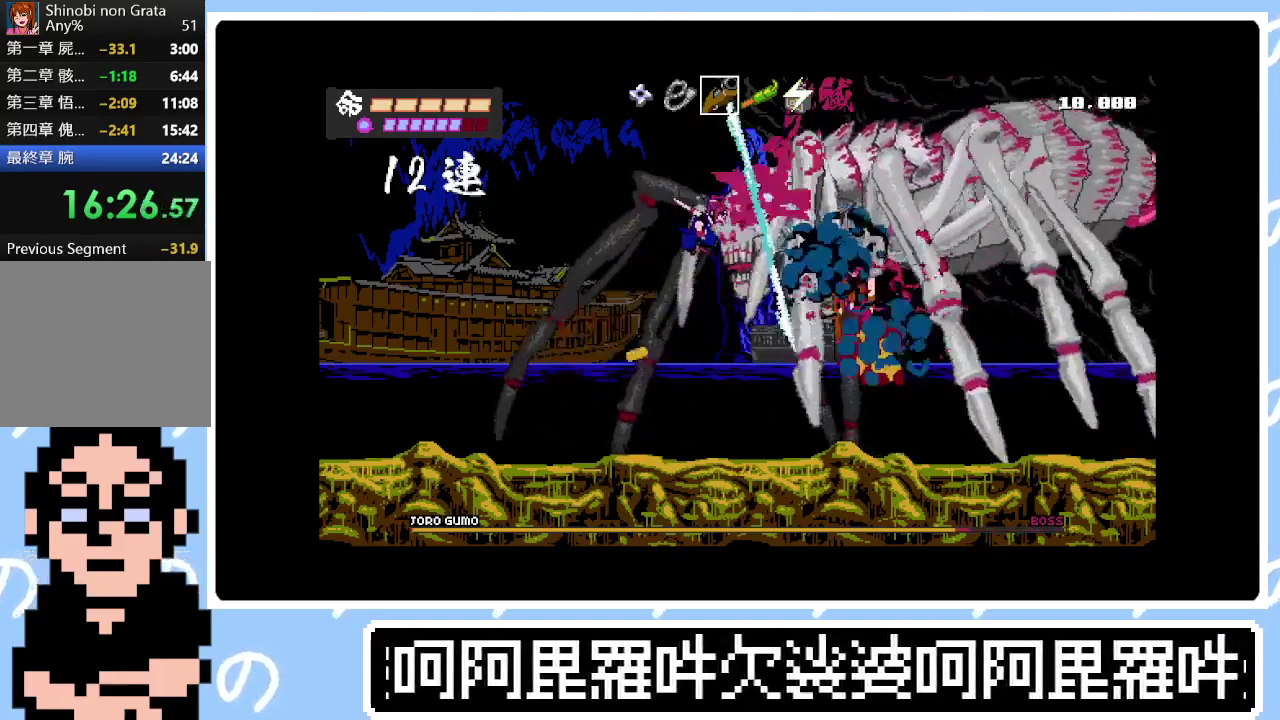
{"buttons": ["SQUARE", "DPAD_RIGHT"], "right_stick": "center", "events": [[50, "DPAD_RIGHT", "down"], [100, "TRIANGLE", "down"], [183, "TRIANGLE", "up"], [233, "TRIANGLE", "down"], [300, "TRIANGLE", "up"], [400, "SQUARE", "down"], [450, "SQUARE", "up"], [500, "SQUARE", "down"]]}
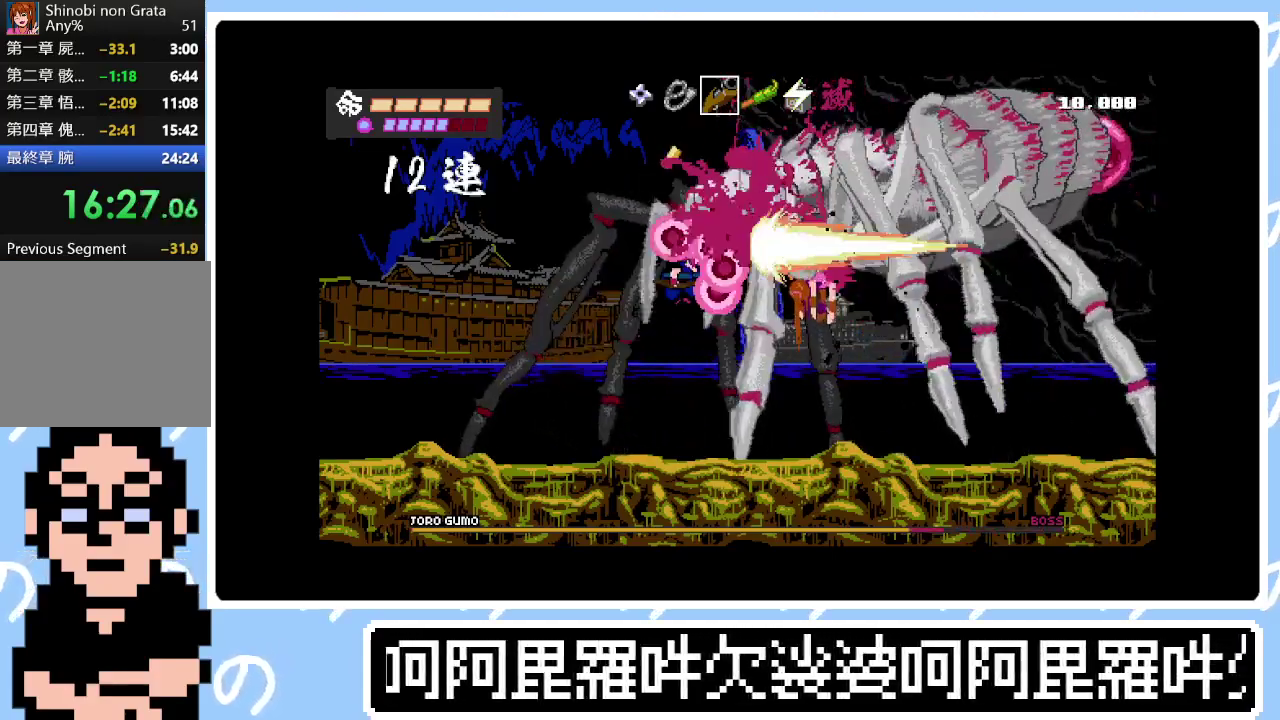
{"buttons": [], "right_stick": "center", "events": [[83, "SQUARE", "up"], [150, "SQUARE", "down"], [233, "SQUARE", "up"], [383, "DPAD_RIGHT", "up"]]}
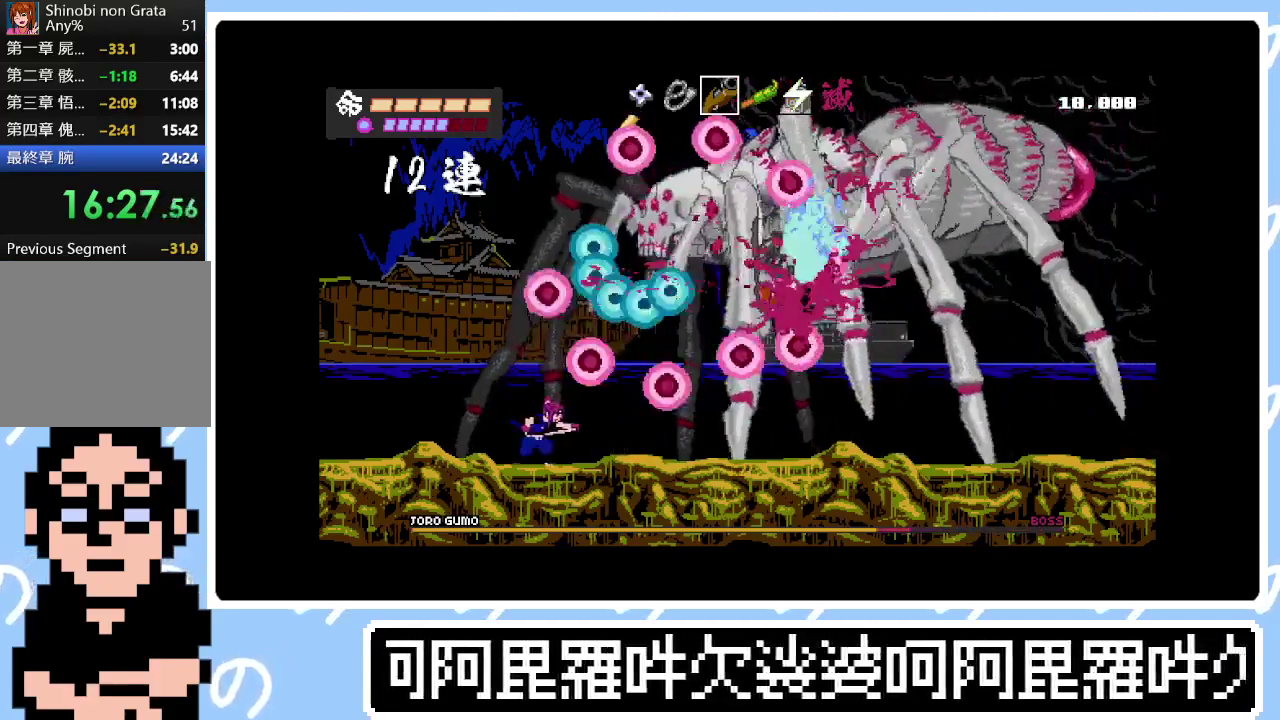
{"buttons": ["CROSS", "SQUARE"], "right_stick": "center", "events": [[50, "CROSS", "down"], [217, "CROSS", "up"], [217, "DPAD_RIGHT", "down"], [267, "CROSS", "down"], [300, "SQUARE", "down"], [333, "DPAD_RIGHT", "up"]]}
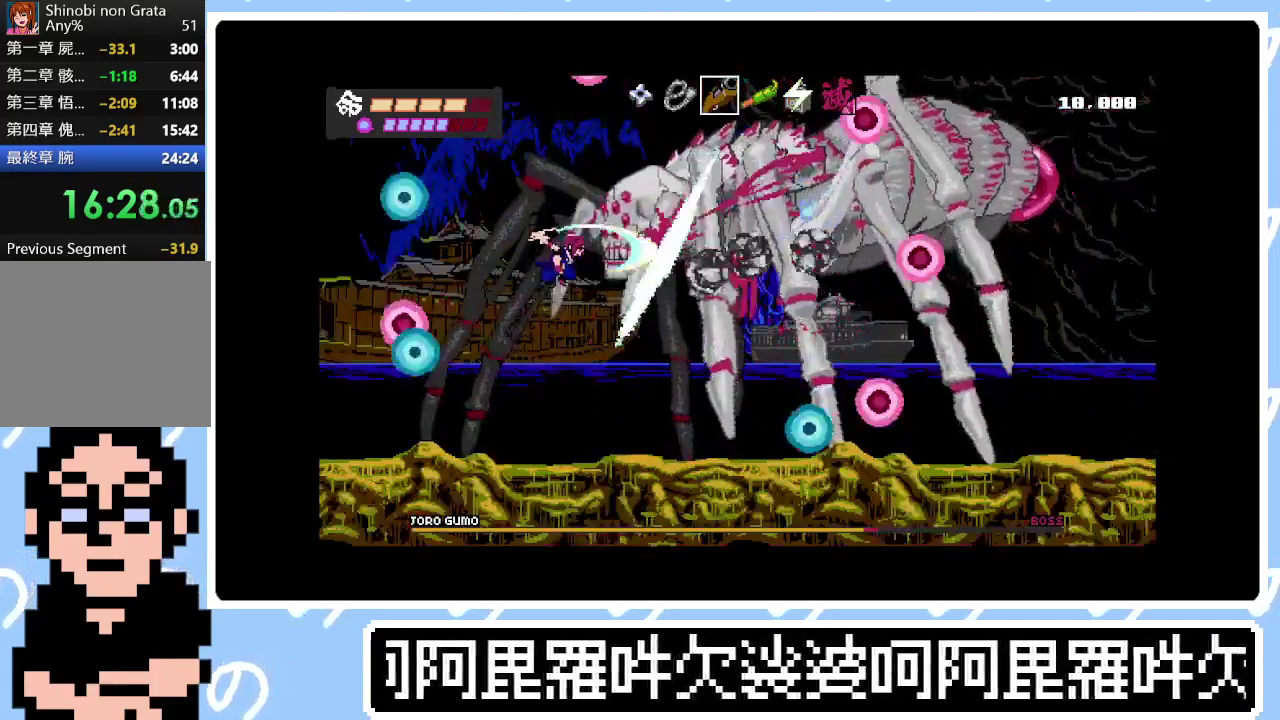
{"buttons": ["TRIANGLE", "DPAD_RIGHT"], "right_stick": "center", "events": [[150, "CROSS", "up"], [200, "SQUARE", "up"], [233, "DPAD_RIGHT", "down"], [250, "TRIANGLE", "down"], [317, "TRIANGLE", "up"], [367, "TRIANGLE", "down"], [433, "TRIANGLE", "up"], [500, "TRIANGLE", "down"]]}